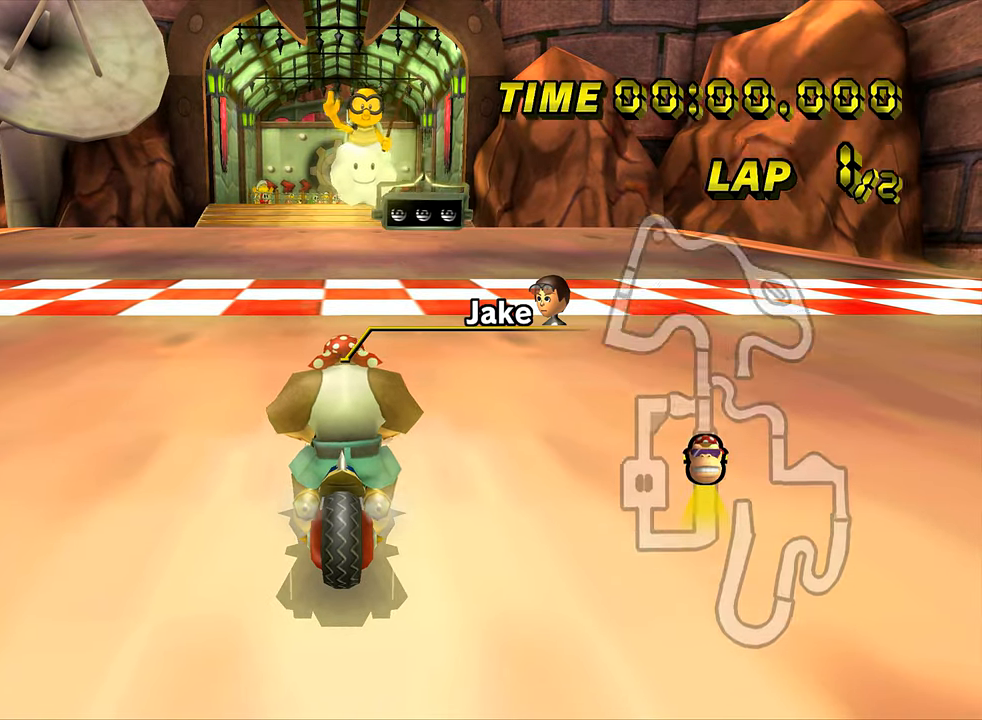
Gameplay with a controller (Nintendo layout); each line is a JSON object with the inputs held at the frame after it. "events" lists button and stick changes between this image and that frame as [ms after this image, input, new state], when the widget could be followed in between. Not read: B L3 R3 X Y Z.
{"buttons": [], "left_stick": "center", "events": []}
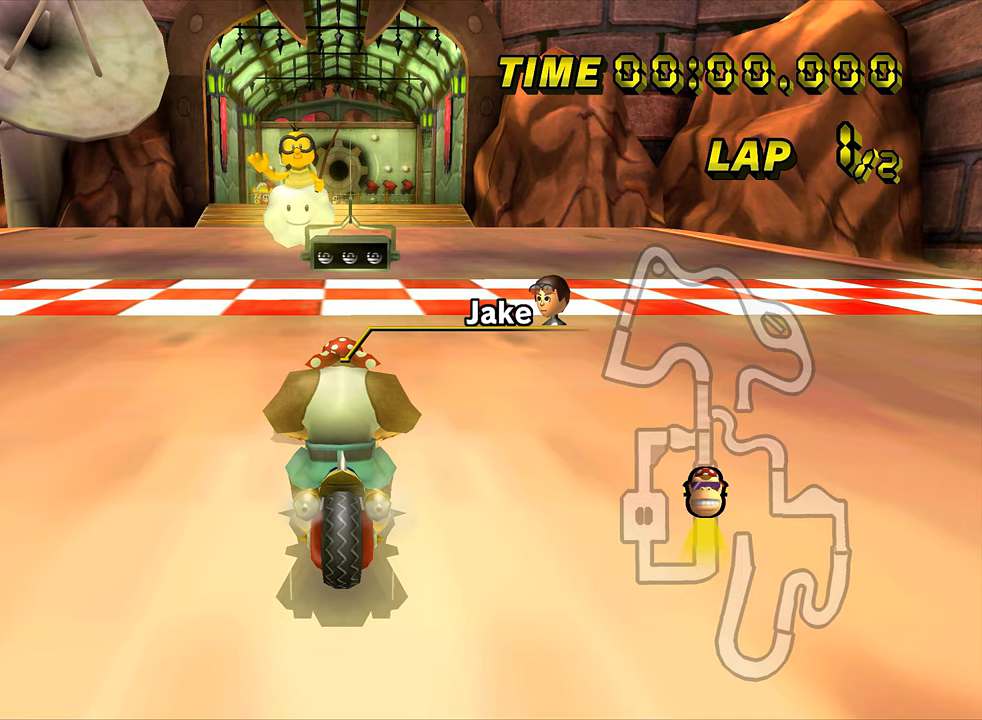
{"buttons": [], "left_stick": "center", "events": []}
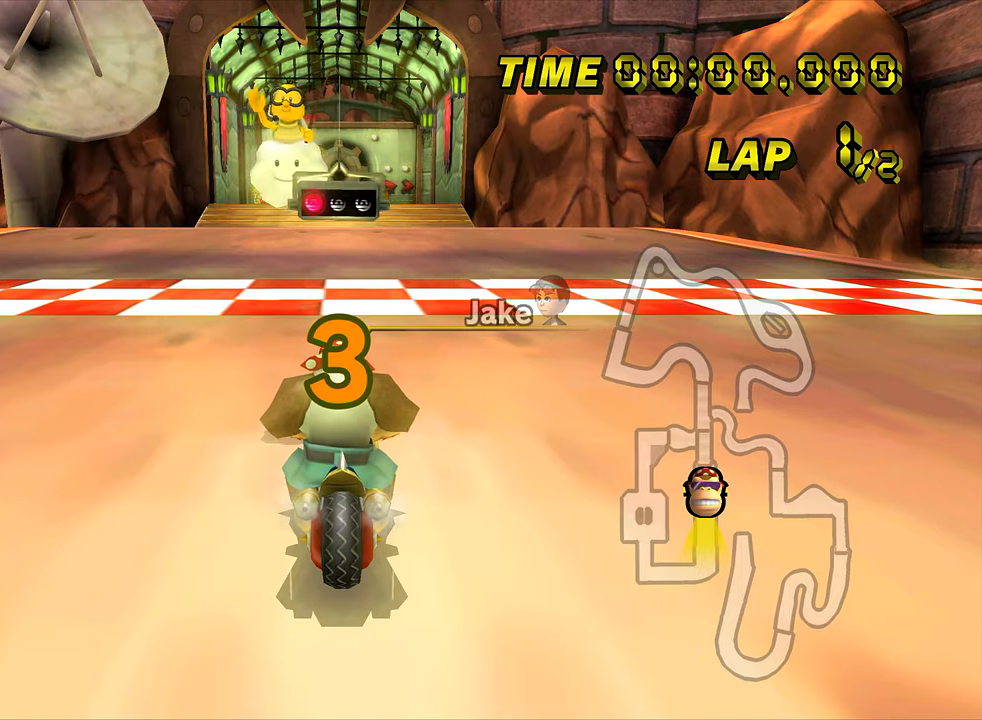
{"buttons": [], "left_stick": "center", "events": []}
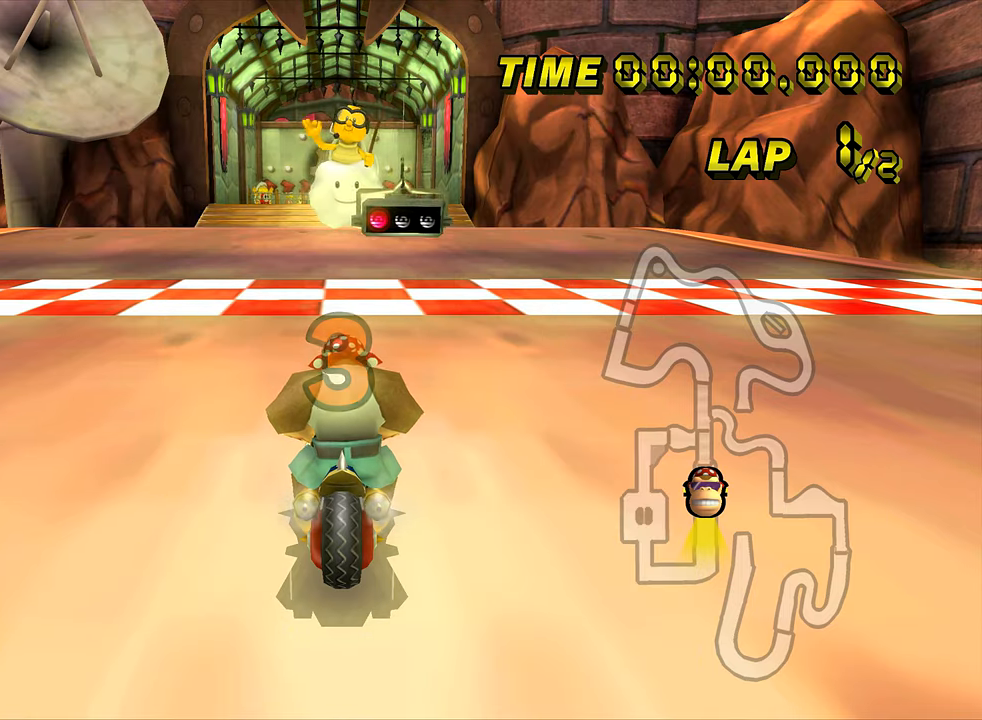
{"buttons": ["A"], "left_stick": "center", "events": [[501, "A", "down"]]}
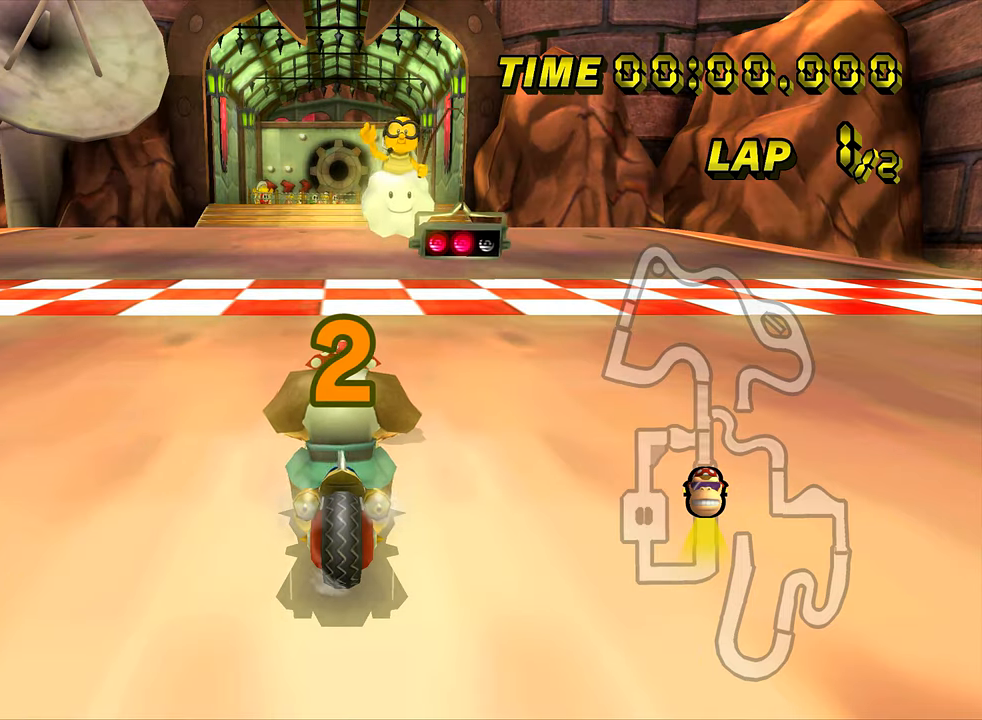
{"buttons": ["A"], "left_stick": "center", "events": []}
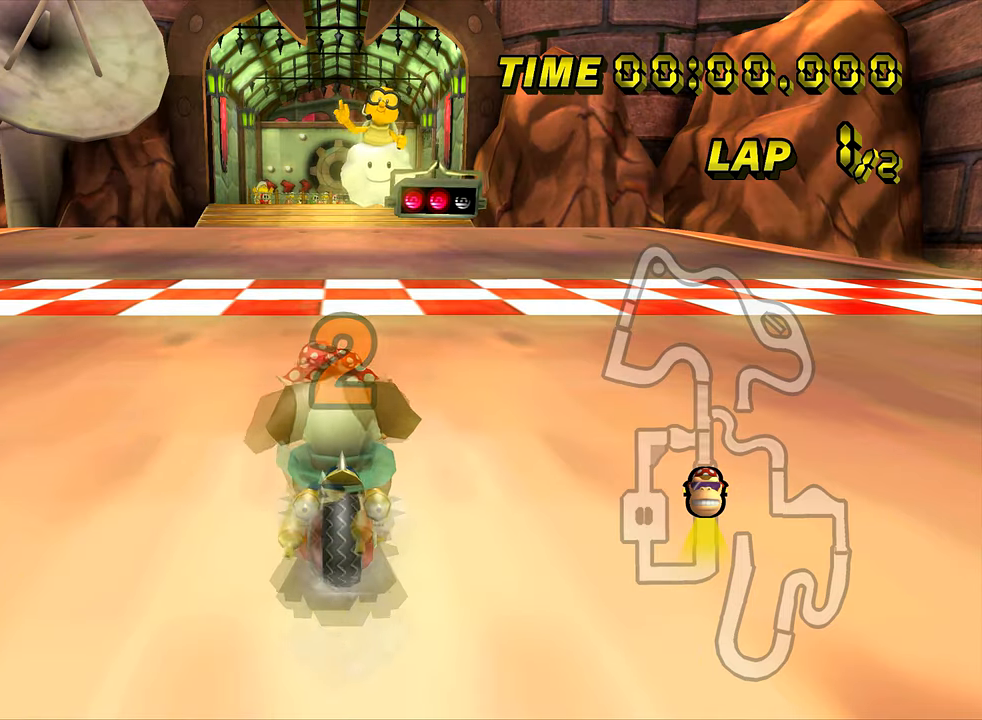
{"buttons": ["A"], "left_stick": "left", "events": [[234, "DPAD_UP", "down"], [250, "DPAD_UP", "up"], [434, "left_stick", "left"]]}
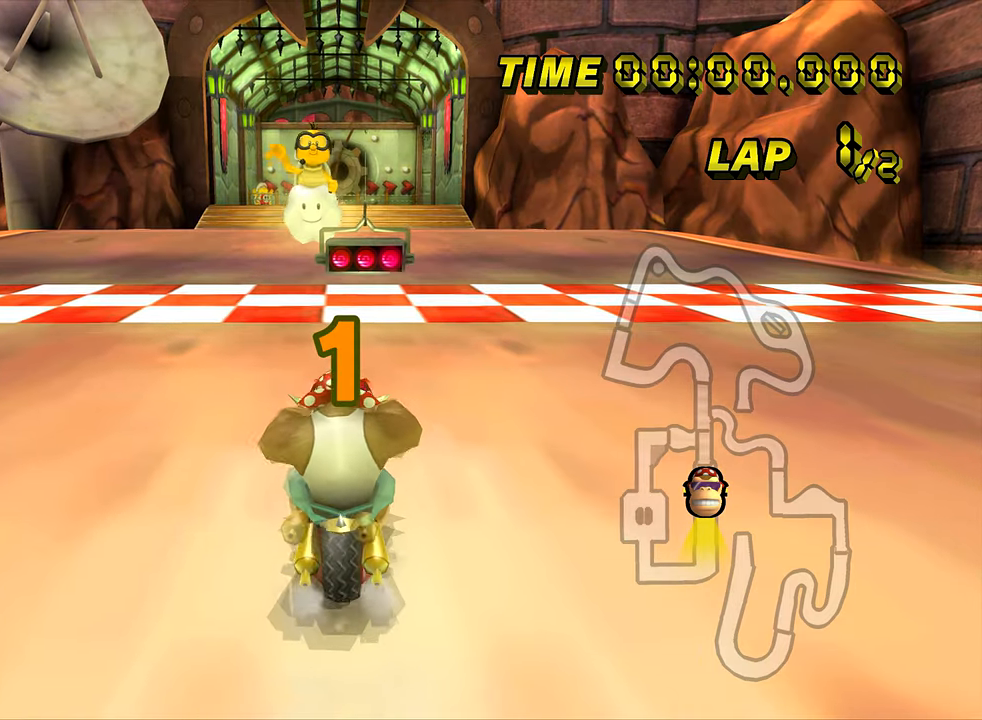
{"buttons": ["A"], "left_stick": "center", "events": [[100, "left_stick", "center"]]}
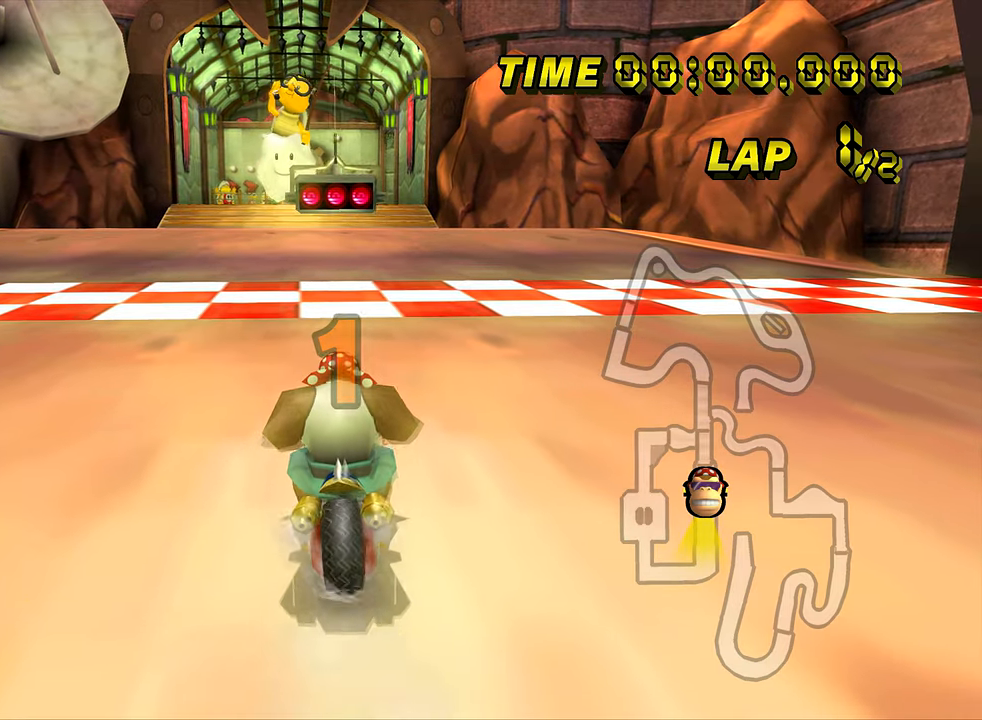
{"buttons": ["A"], "left_stick": "center", "events": [[434, "DPAD_UP", "down"], [450, "DPAD_UP", "up"]]}
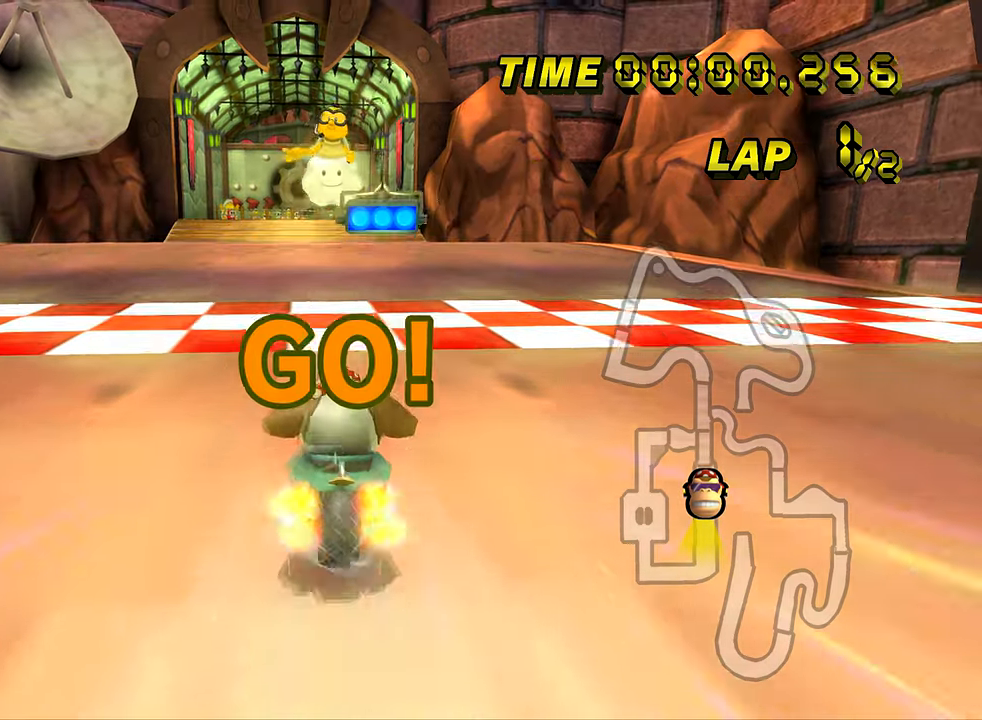
{"buttons": ["A"], "left_stick": "center", "events": [[133, "left_stick", "left"], [233, "DPAD_UP", "down"], [233, "left_stick", "center"], [250, "DPAD_UP", "up"], [400, "DPAD_UP", "down"], [417, "DPAD_UP", "up"]]}
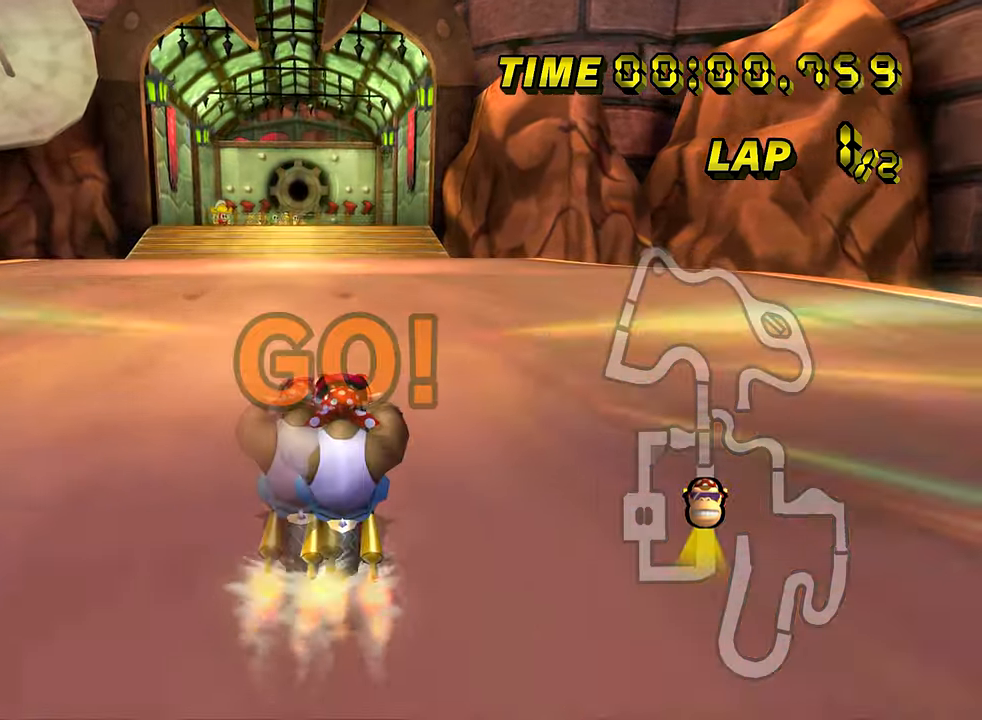
{"buttons": ["A"], "left_stick": "center", "events": [[83, "left_stick", "right"], [184, "left_stick", "center"]]}
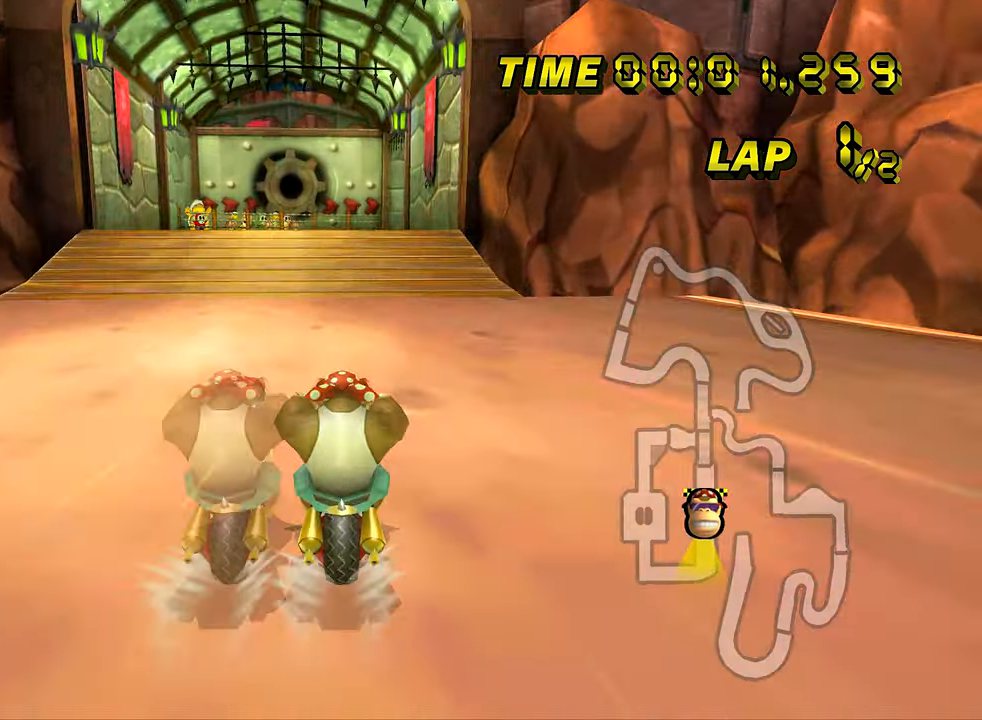
{"buttons": ["A"], "left_stick": "up", "events": [[150, "left_stick", "up"]]}
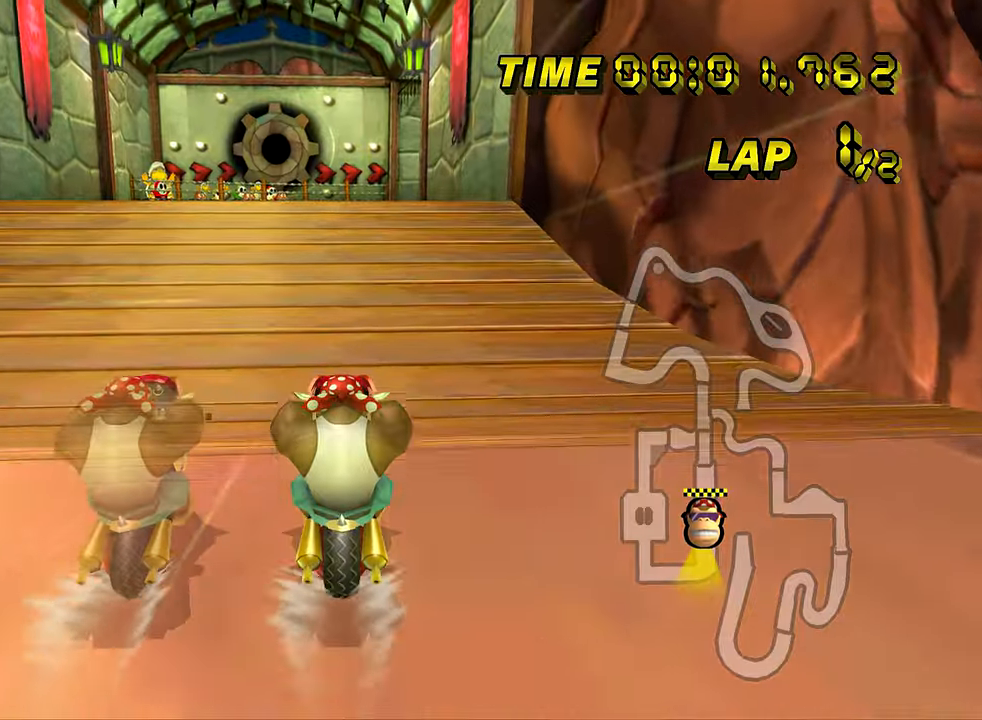
{"buttons": ["A"], "left_stick": "up", "events": [[451, "DPAD_UP", "down"], [467, "DPAD_UP", "up"]]}
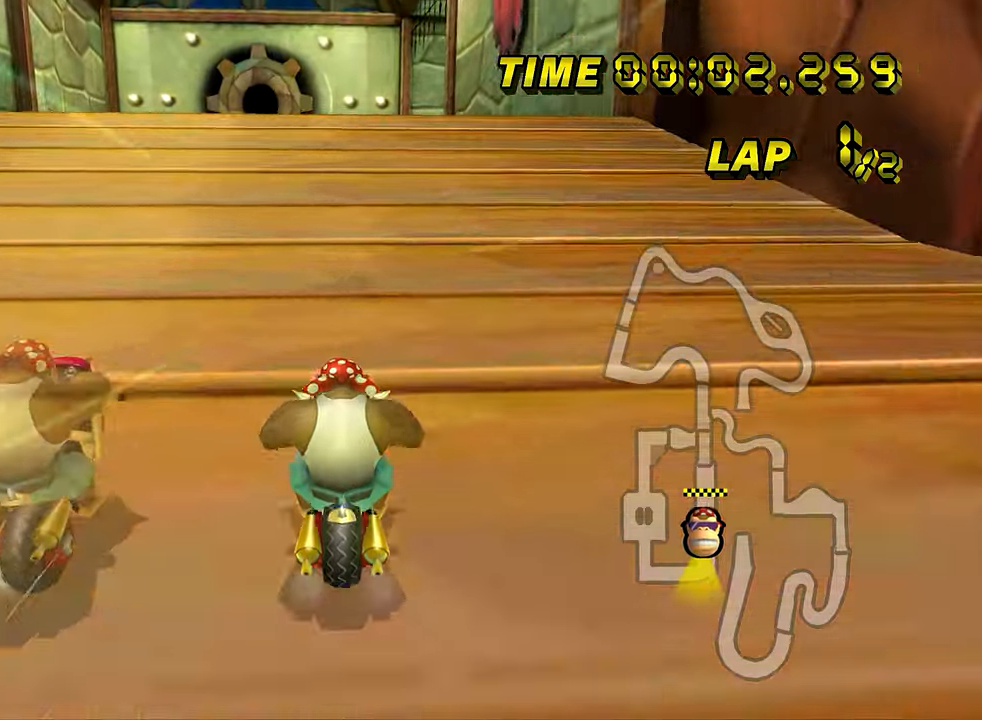
{"buttons": ["A", "R1"], "left_stick": "up", "events": [[83, "DPAD_UP", "down"], [100, "DPAD_UP", "up"], [283, "DPAD_UP", "down"], [300, "DPAD_UP", "up"], [367, "R1", "down"], [417, "DPAD_UP", "down"], [434, "DPAD_UP", "up"]]}
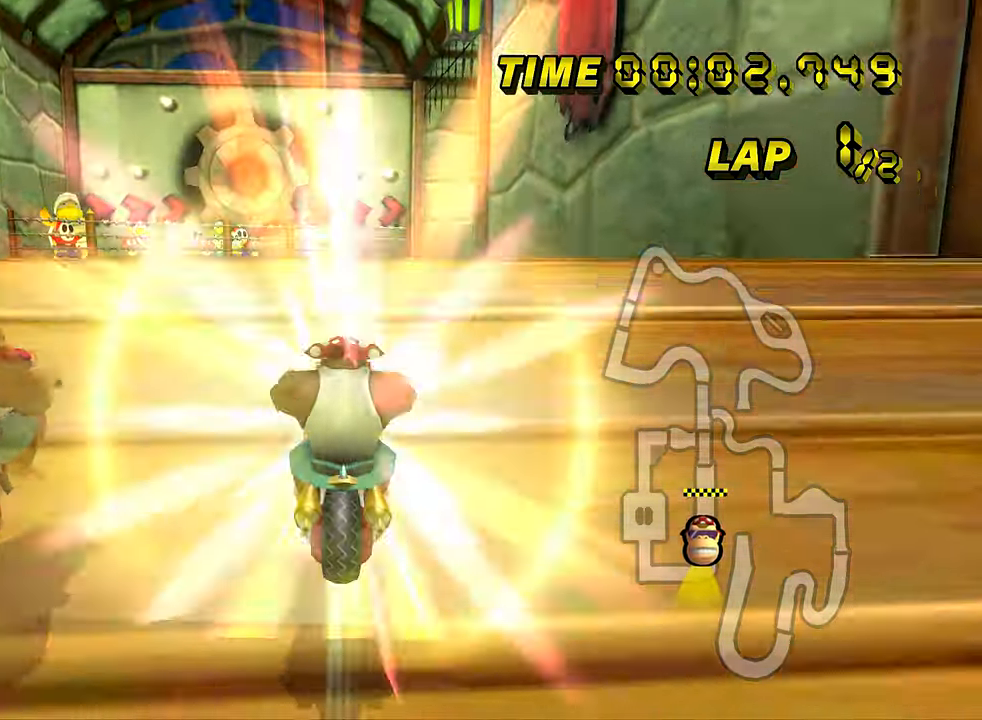
{"buttons": ["A", "R1"], "left_stick": "up", "events": [[133, "DPAD_UP", "down"], [150, "DPAD_UP", "up"]]}
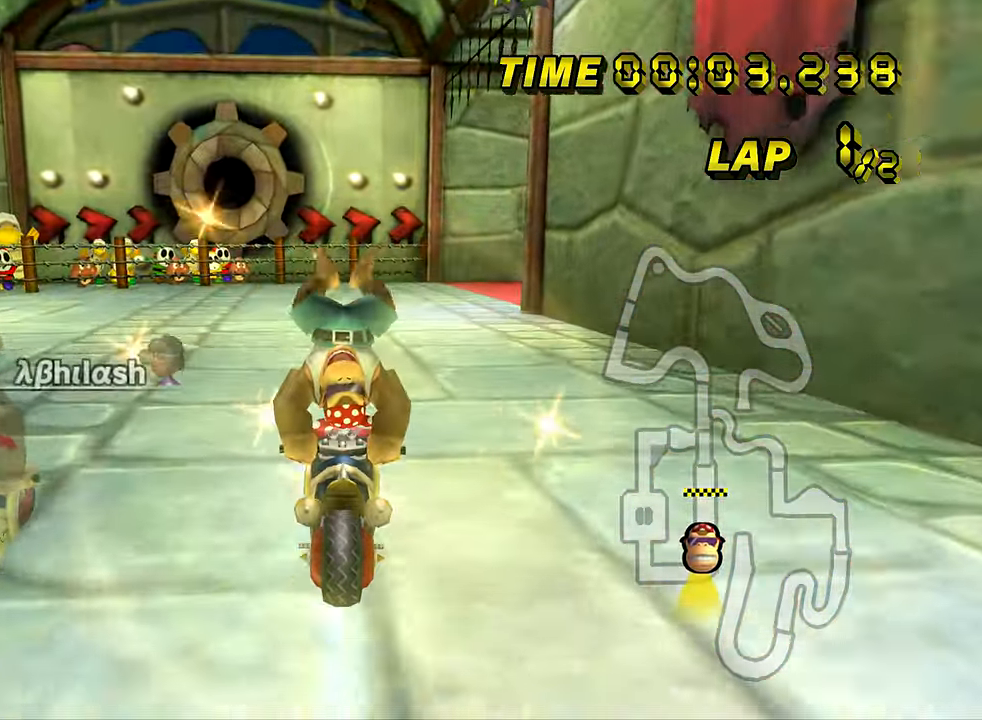
{"buttons": ["A", "R1"], "left_stick": "right", "events": [[267, "left_stick", "up-right"], [451, "left_stick", "right"]]}
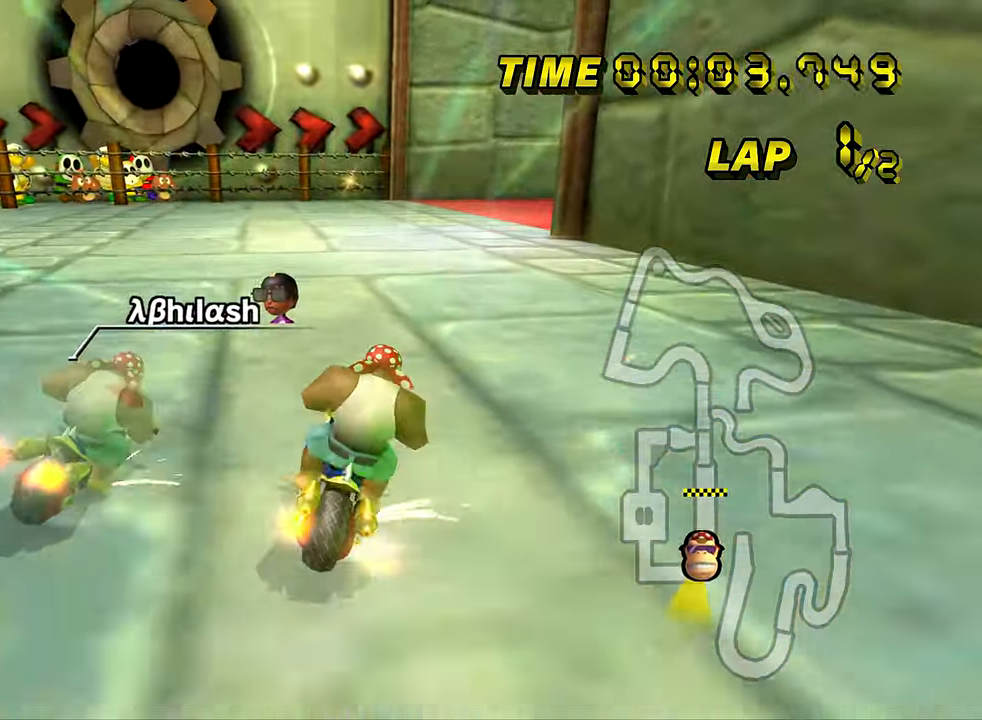
{"buttons": ["A", "R1"], "left_stick": "right", "events": []}
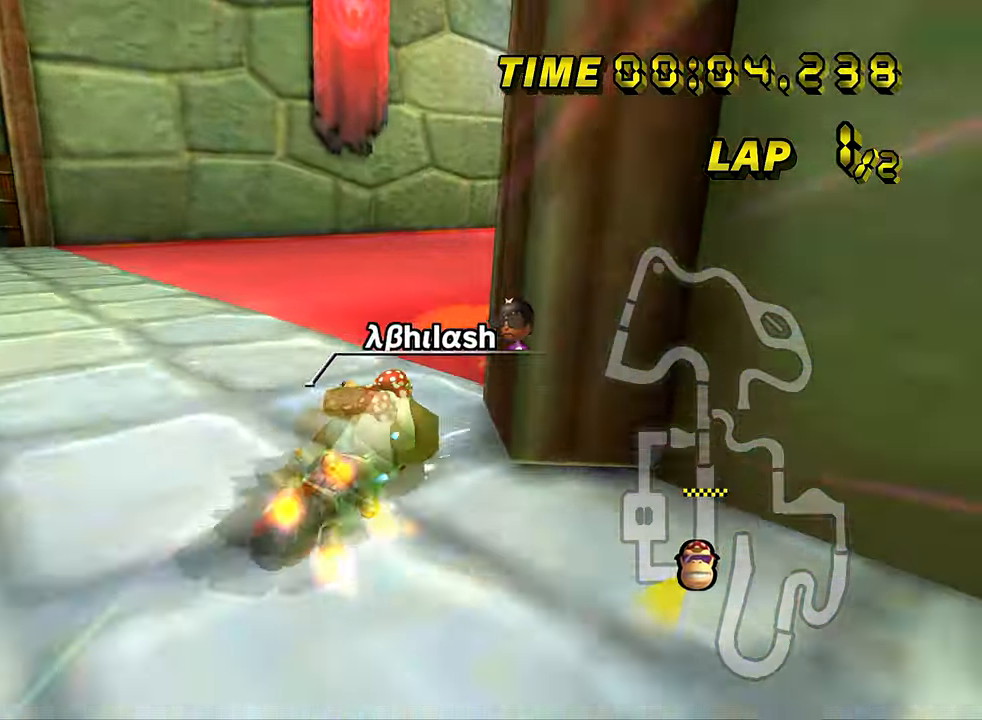
{"buttons": ["A"], "left_stick": "center", "events": [[117, "left_stick", "up-right"], [300, "DPAD_UP", "down"], [300, "R1", "up"], [317, "DPAD_UP", "up"], [334, "DPAD_RIGHT", "down"], [350, "DPAD_RIGHT", "up"], [417, "left_stick", "center"]]}
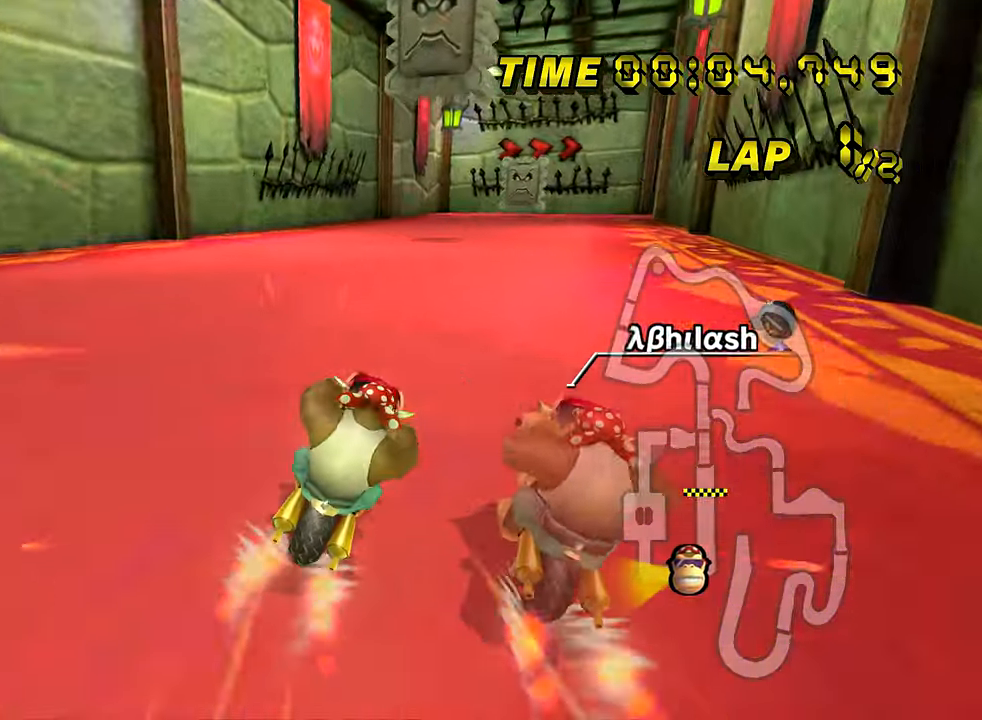
{"buttons": ["A"], "left_stick": "center", "events": [[166, "left_stick", "left"], [367, "left_stick", "center"]]}
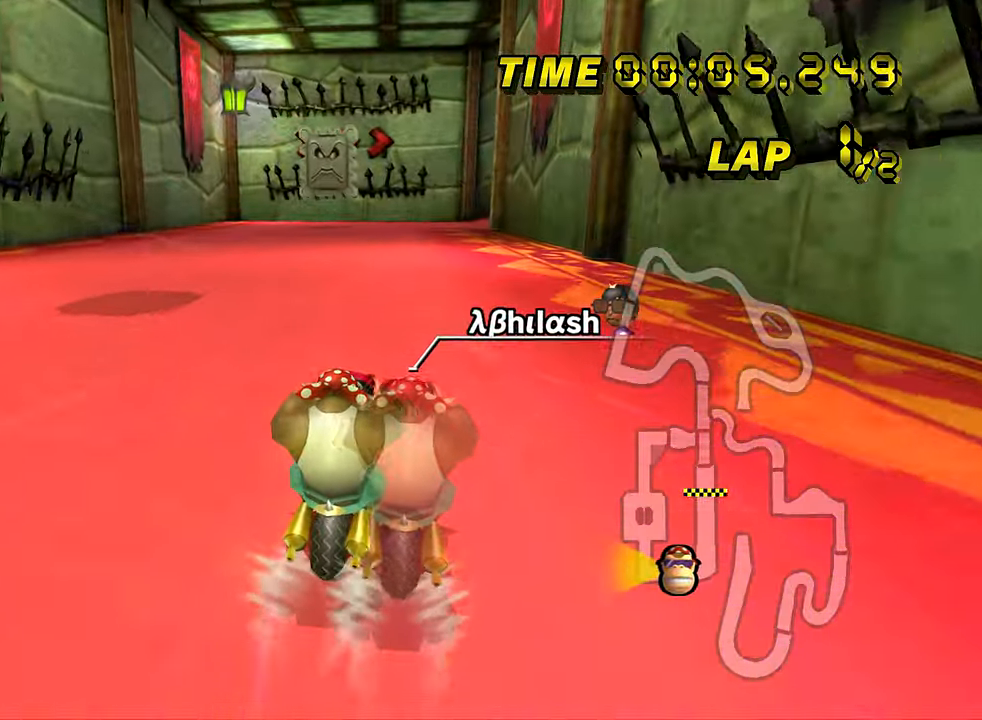
{"buttons": ["A"], "left_stick": "center", "events": []}
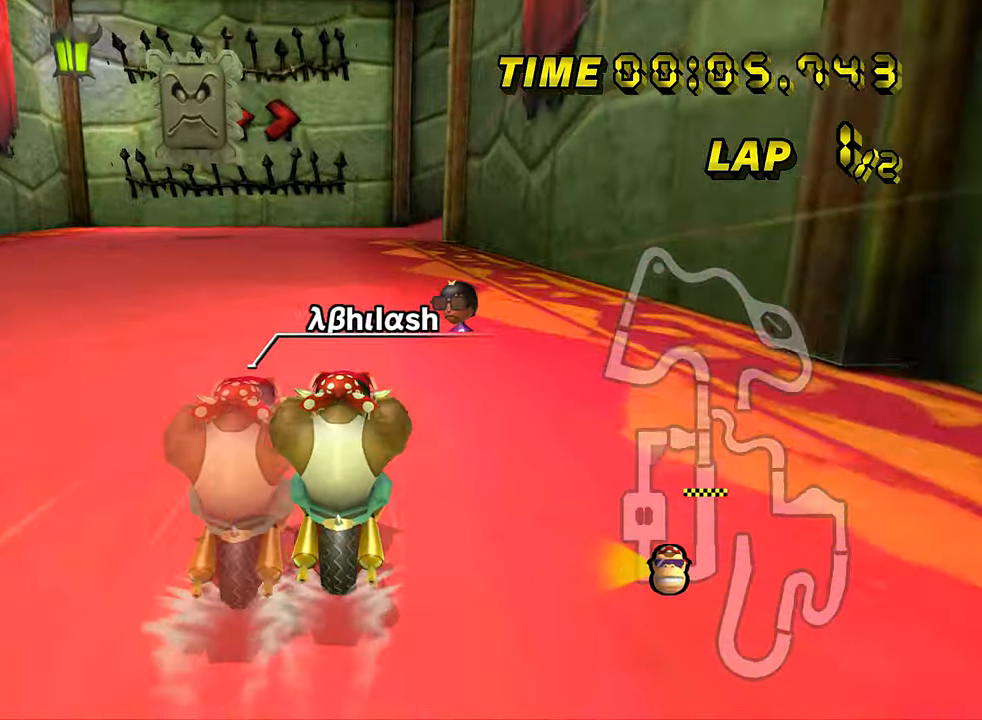
{"buttons": ["A", "R1"], "left_stick": "center", "events": [[100, "DPAD_UP", "down"], [116, "DPAD_UP", "up"], [267, "DPAD_UP", "down"], [283, "DPAD_UP", "up"], [367, "R1", "down"]]}
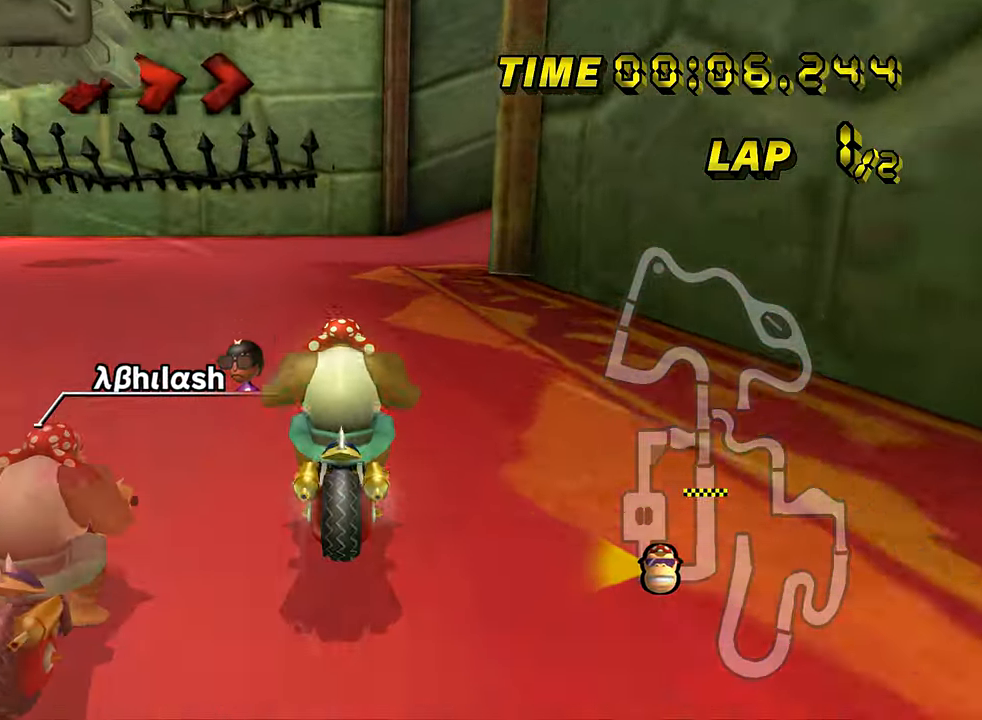
{"buttons": ["A", "R1"], "left_stick": "right", "events": [[84, "left_stick", "right"]]}
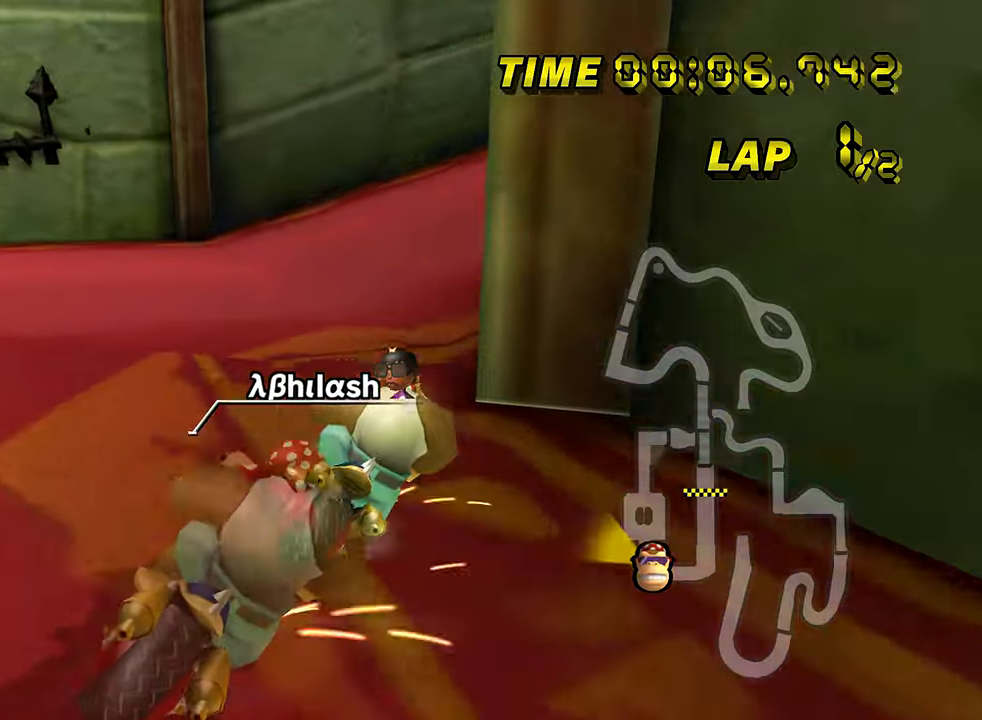
{"buttons": ["A", "R1"], "left_stick": "up-right", "events": [[334, "left_stick", "up-right"]]}
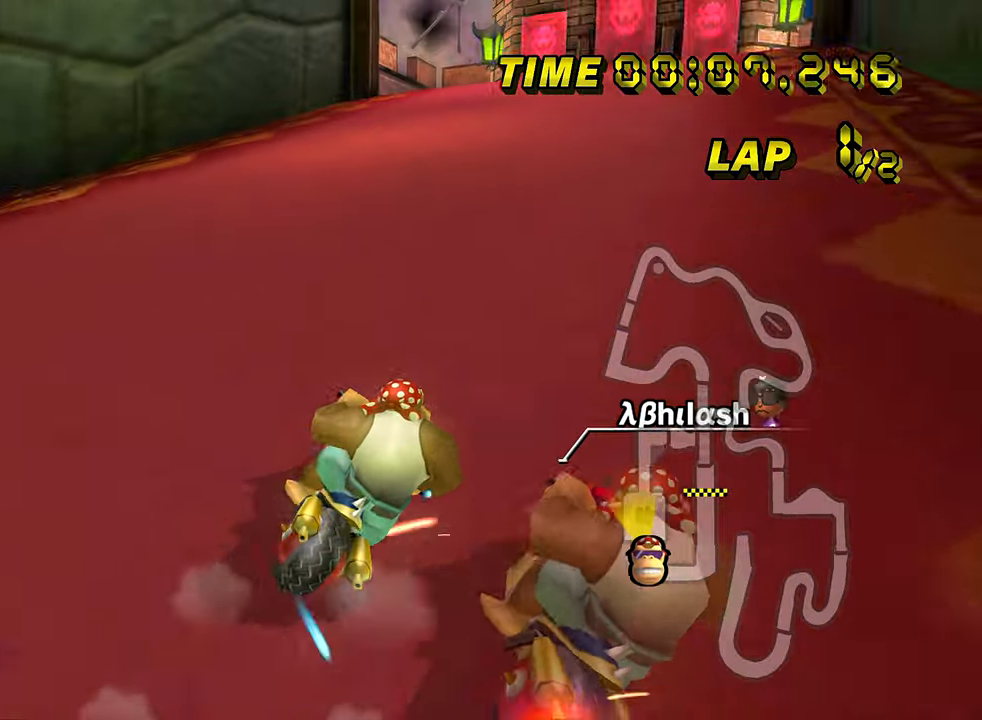
{"buttons": ["A"], "left_stick": "left", "events": [[117, "DPAD_UP", "down"], [117, "R1", "up"], [134, "DPAD_UP", "up"], [151, "DPAD_RIGHT", "down"], [167, "DPAD_RIGHT", "up"], [384, "left_stick", "left"]]}
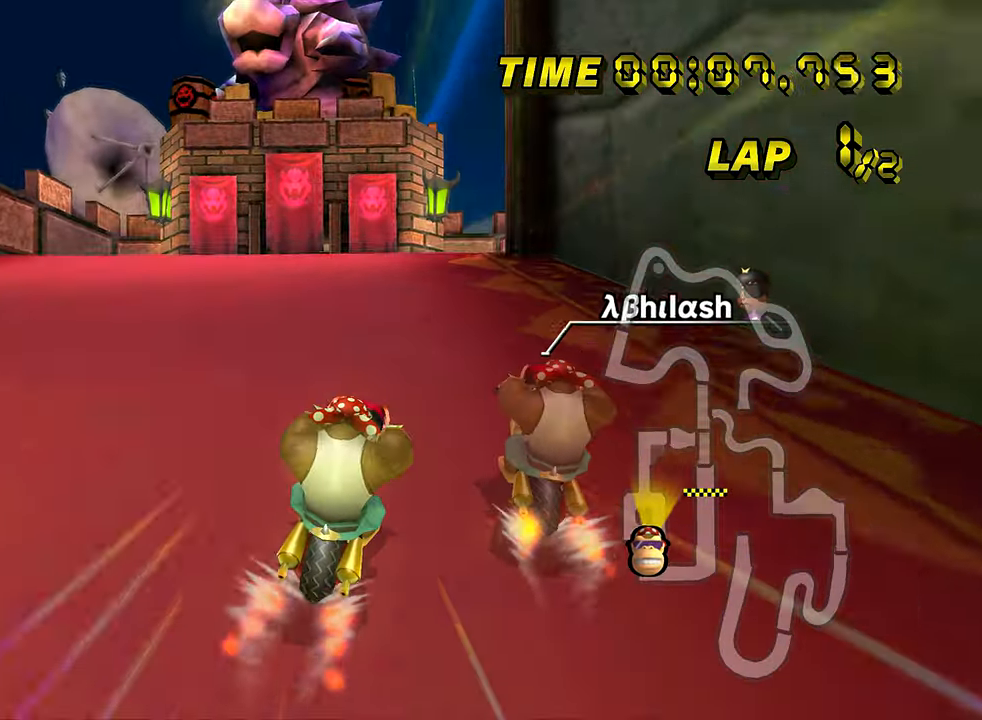
{"buttons": ["A"], "left_stick": "center", "events": [[150, "left_stick", "center"], [367, "DPAD_UP", "down"], [384, "DPAD_UP", "up"]]}
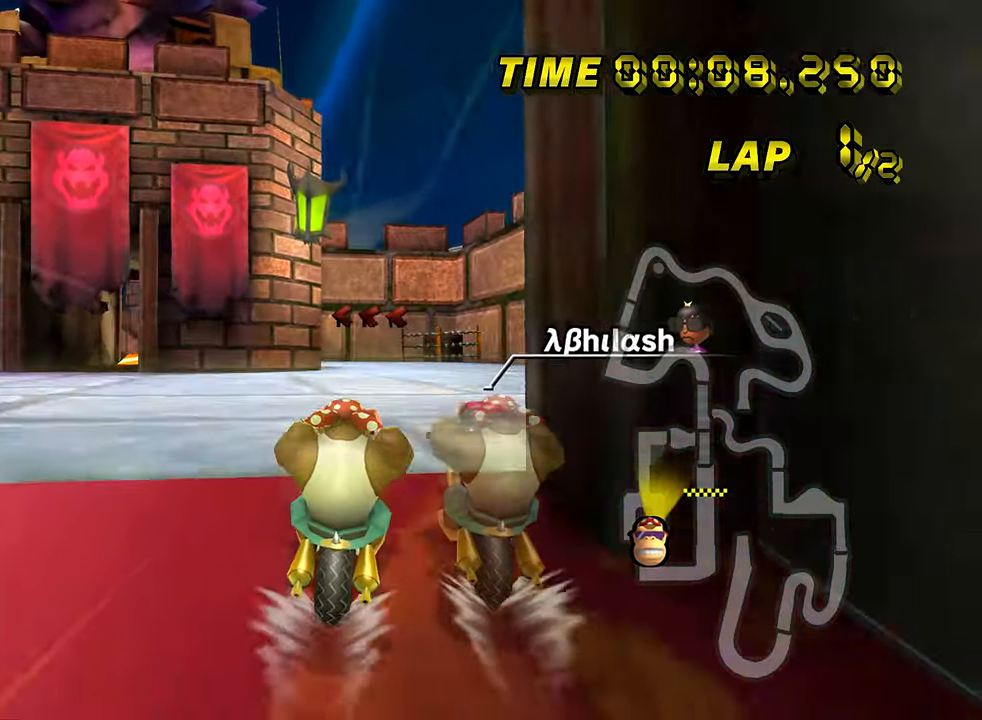
{"buttons": ["A"], "left_stick": "down", "events": [[34, "DPAD_UP", "down"], [34, "left_stick", "down"], [50, "DPAD_UP", "up"]]}
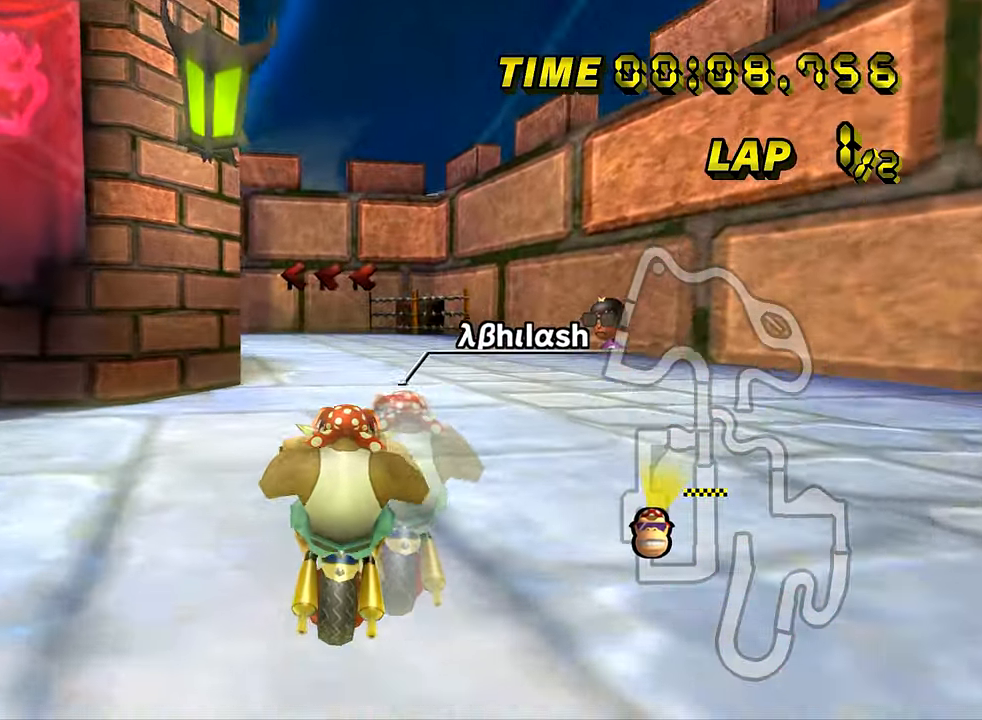
{"buttons": ["A", "R1"], "left_stick": "right", "events": [[133, "R1", "down"], [183, "left_stick", "up-left"], [434, "left_stick", "right"]]}
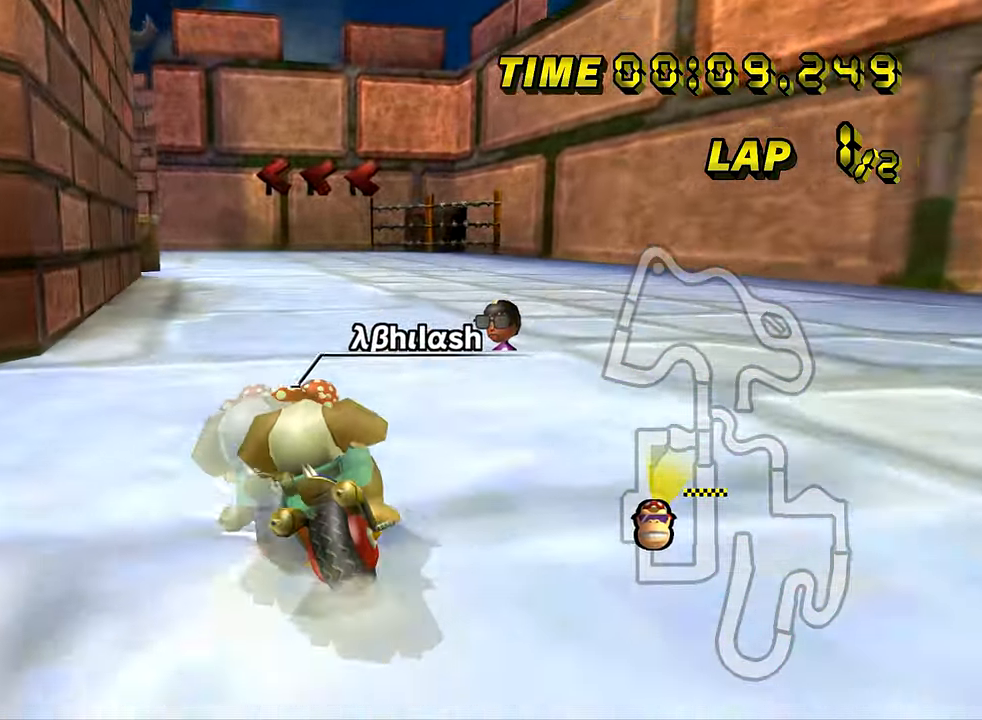
{"buttons": ["A", "R1"], "left_stick": "up-left", "events": [[184, "left_stick", "up-left"]]}
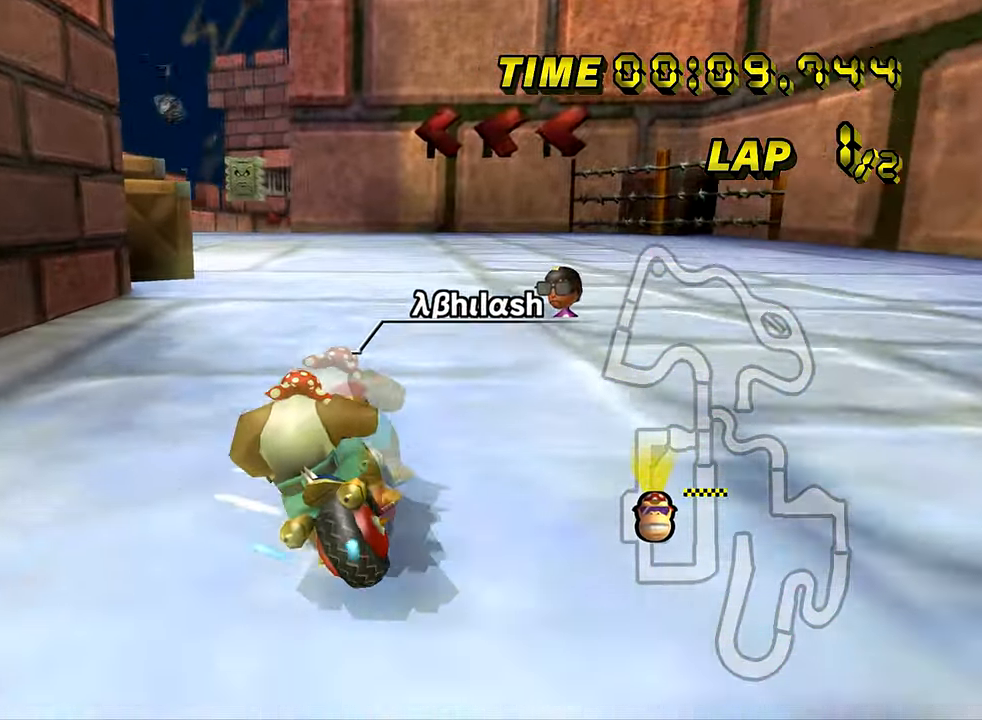
{"buttons": ["A"], "left_stick": "right", "events": [[267, "R1", "up"], [267, "left_stick", "right"]]}
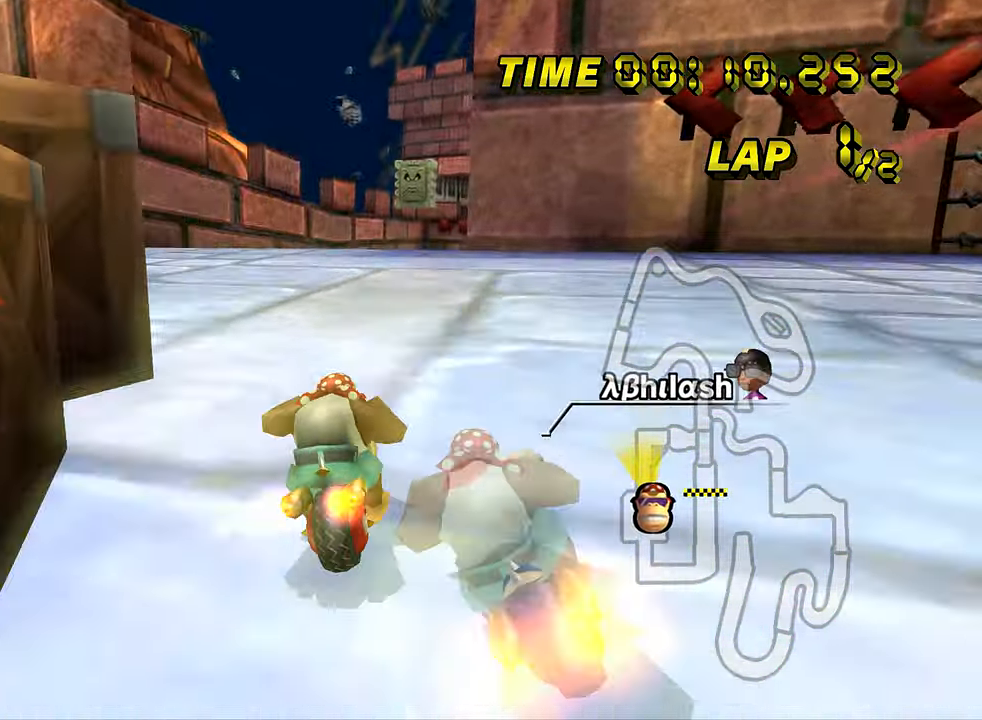
{"buttons": ["A"], "left_stick": "center", "events": [[100, "DPAD_UP", "down"], [117, "DPAD_UP", "up"], [201, "left_stick", "up"], [251, "left_stick", "left"], [351, "left_stick", "center"]]}
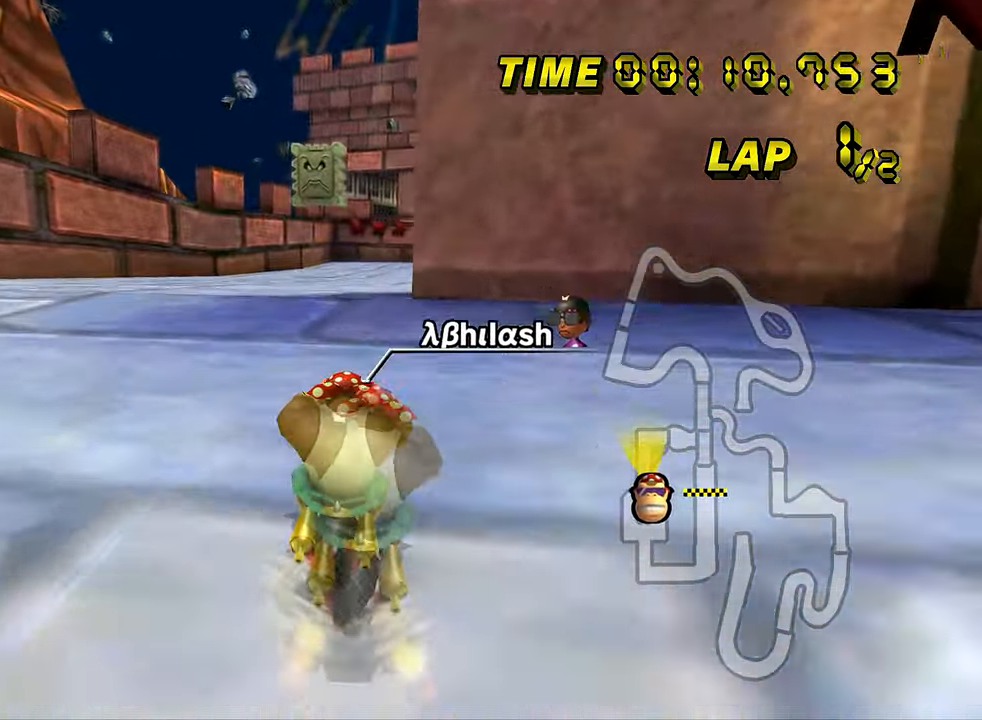
{"buttons": ["A"], "left_stick": "center", "events": []}